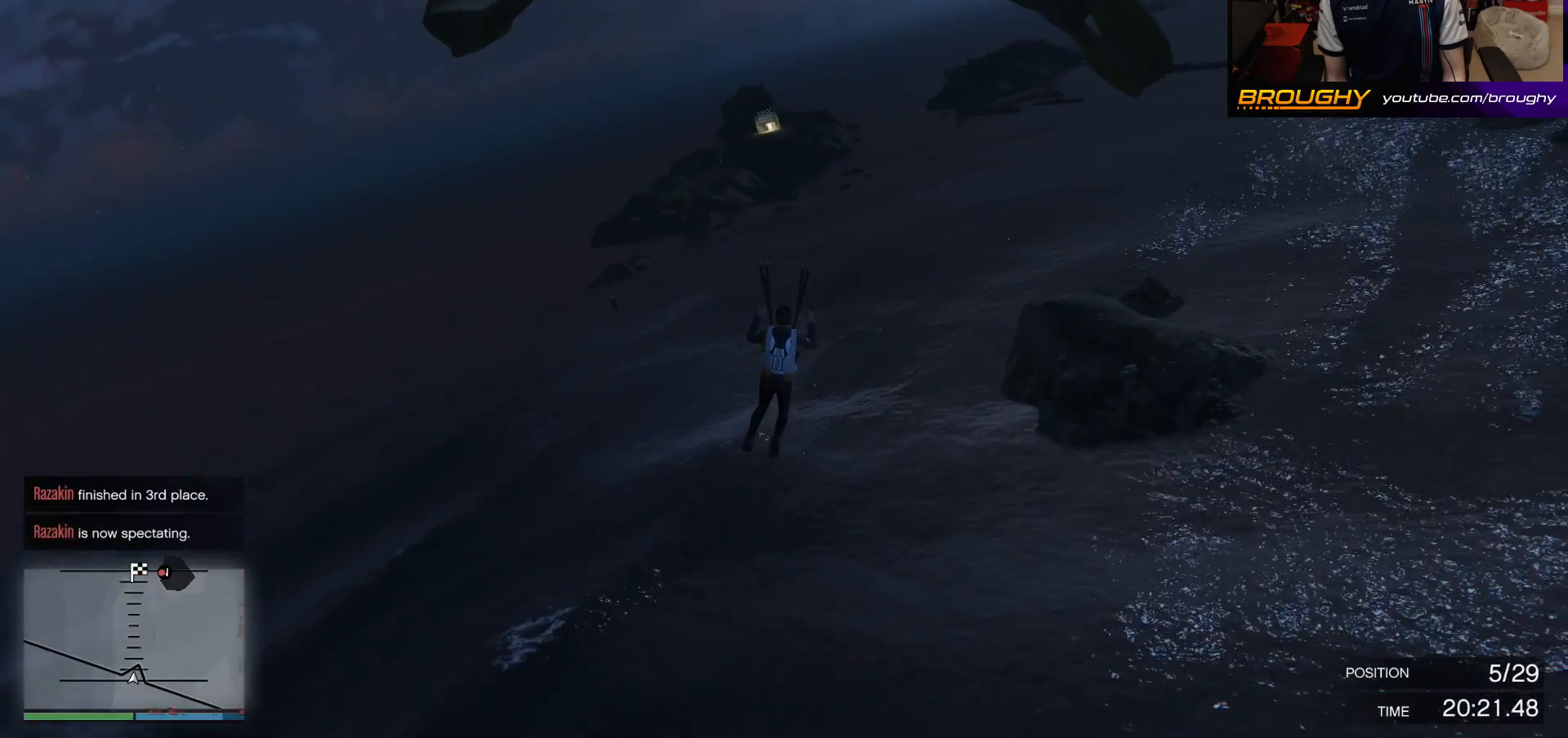
Gameplay with a controller (Xbox layout); each line is a JSON object with the inputs held at the frame after it. "events" lists button and stick changes between this image and that frame as [ms after this image, input, new state], when the widget could be followed in between.
{"buttons": ["L1"], "left_stick": "down", "right_stick": "center", "events": []}
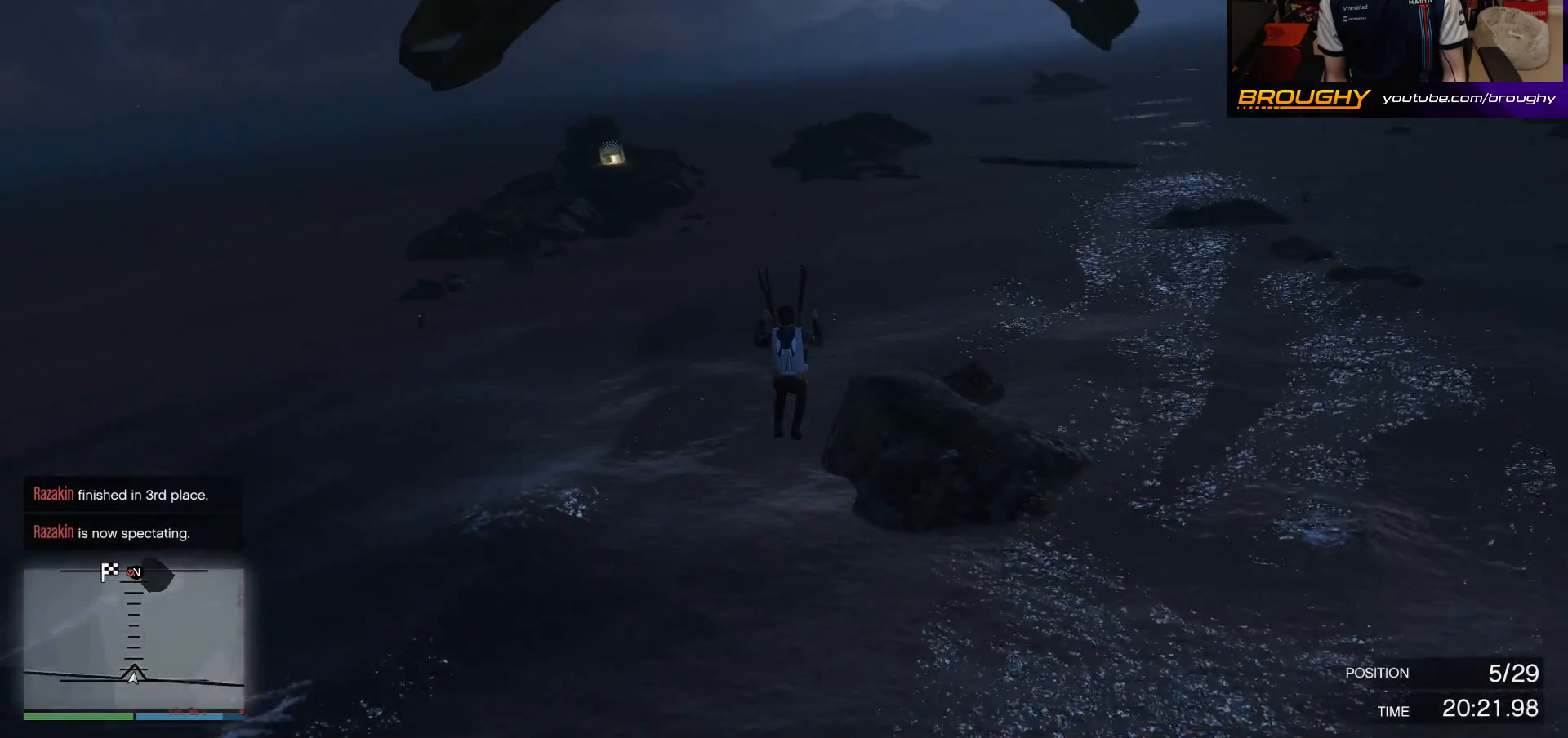
{"buttons": ["R1"], "left_stick": "down", "right_stick": "center", "events": [[200, "L1", "up"], [317, "R1", "down"]]}
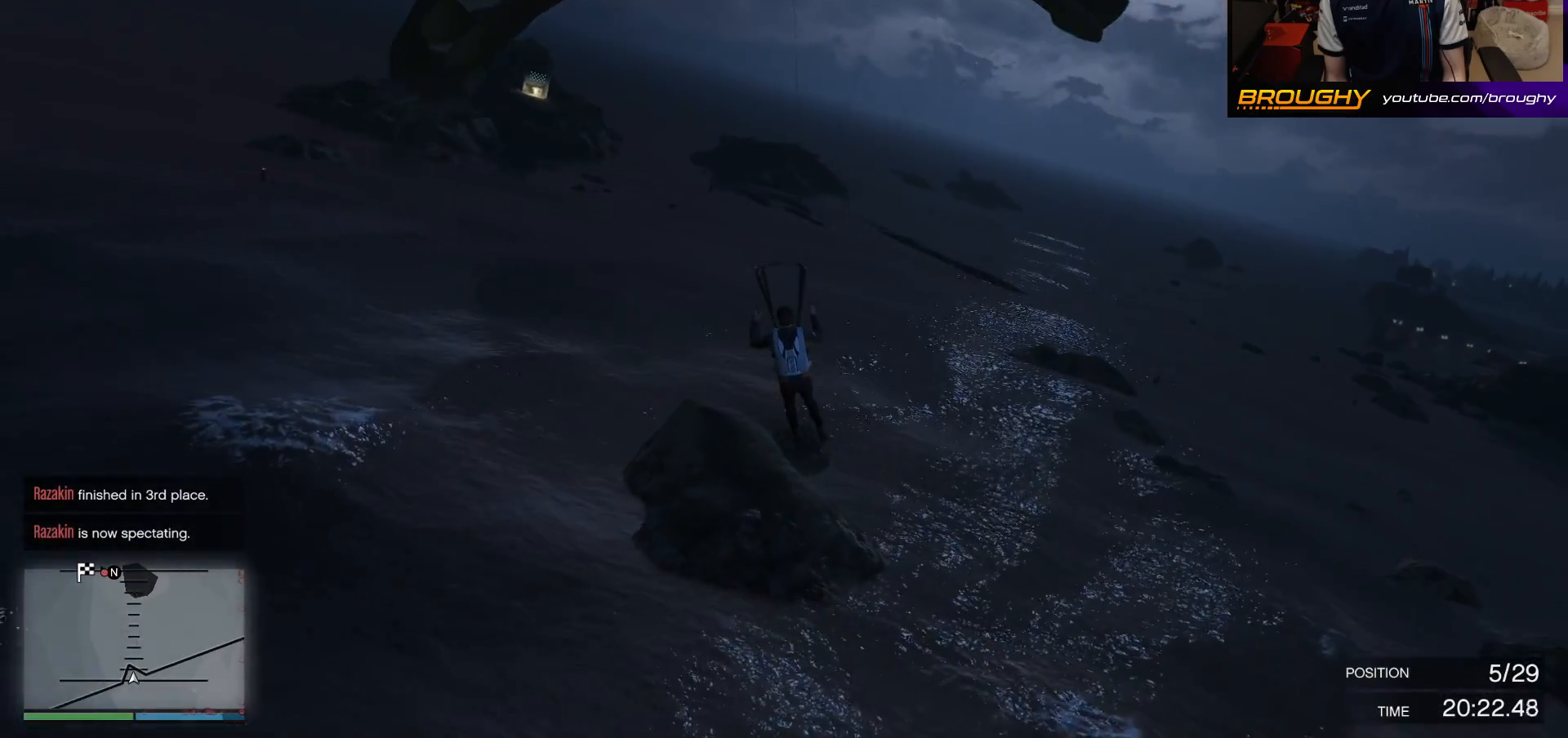
{"buttons": ["R1"], "left_stick": "down", "right_stick": "center", "events": []}
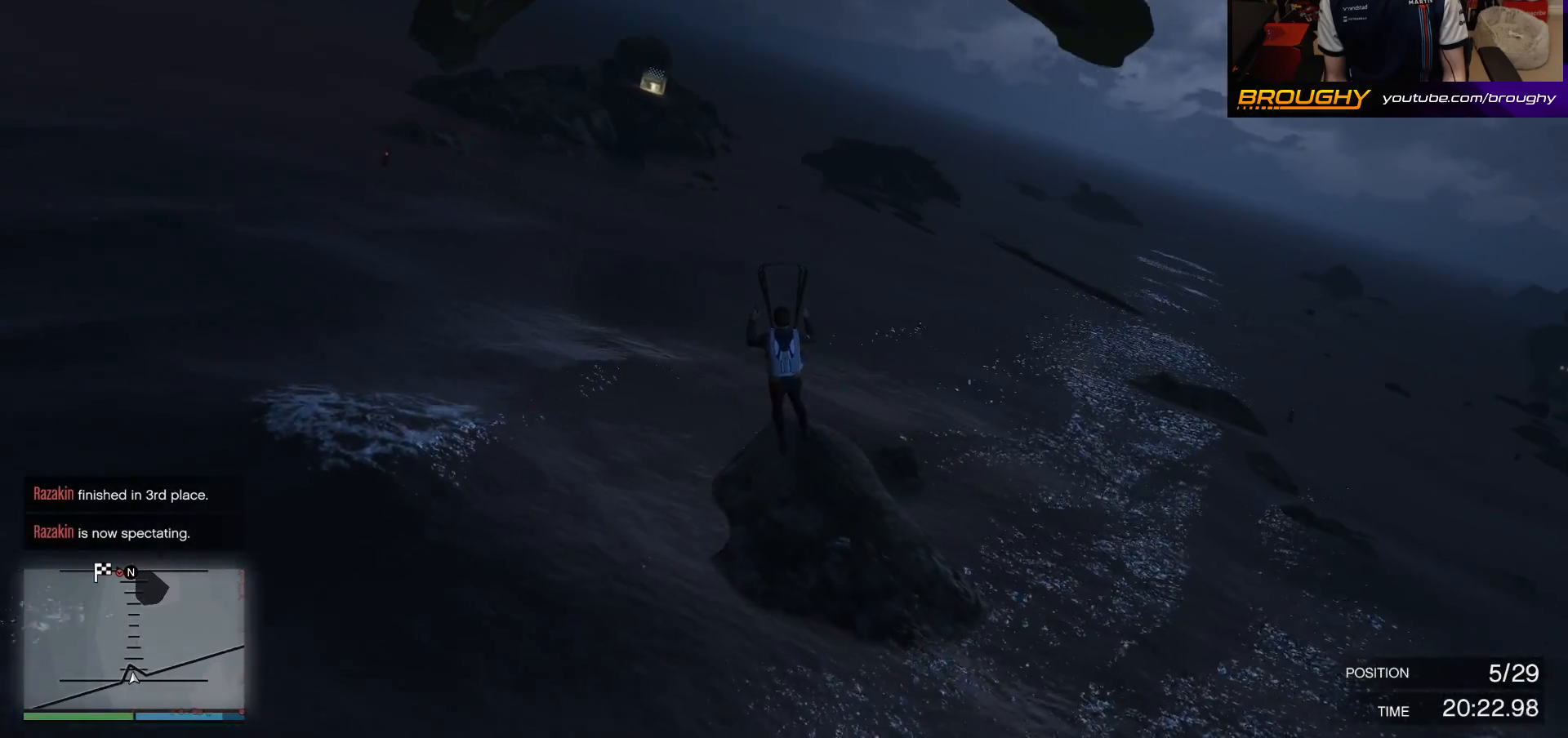
{"buttons": ["L1"], "left_stick": "down", "right_stick": "center", "events": [[400, "R1", "up"], [467, "L1", "down"]]}
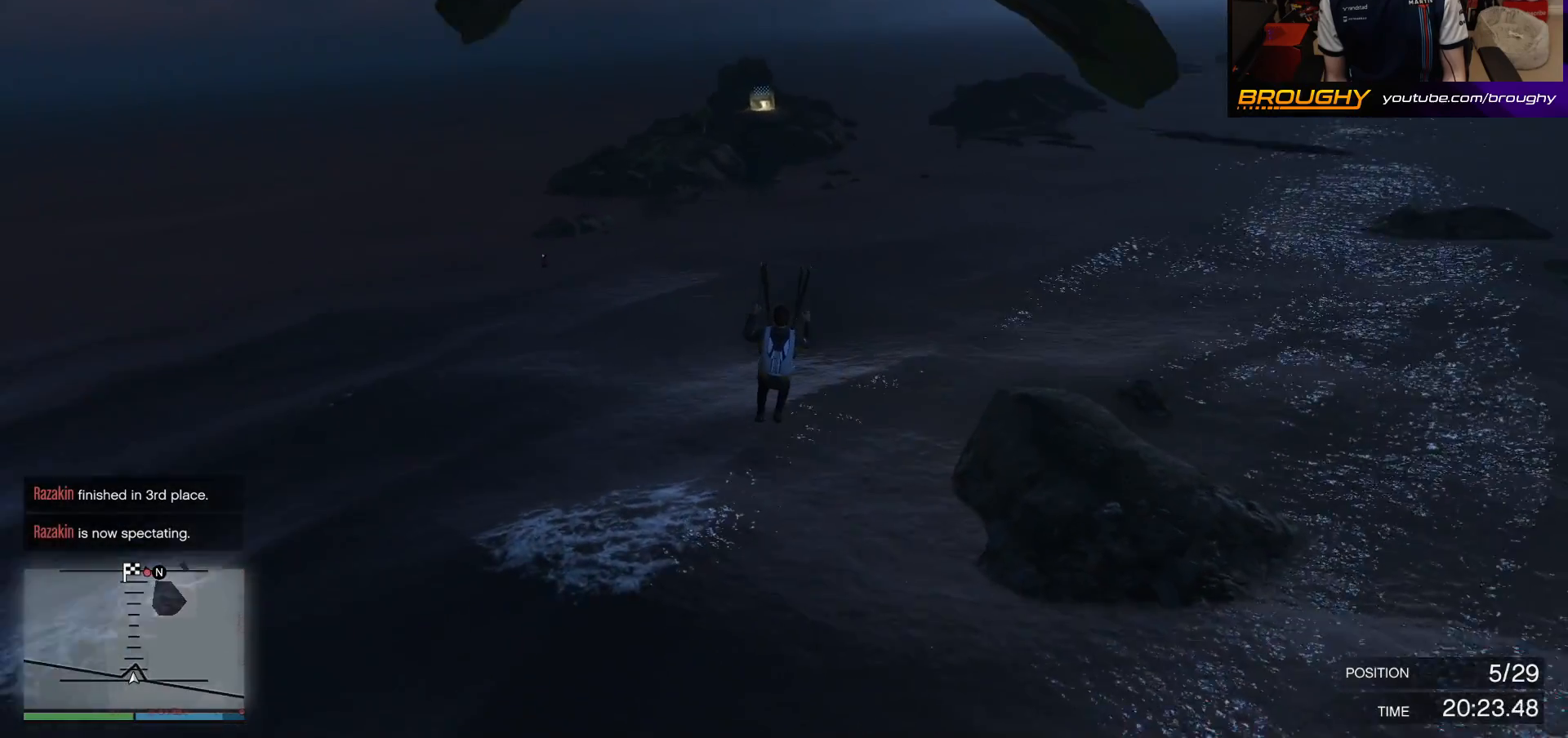
{"buttons": ["L1"], "left_stick": "down", "right_stick": "center", "events": []}
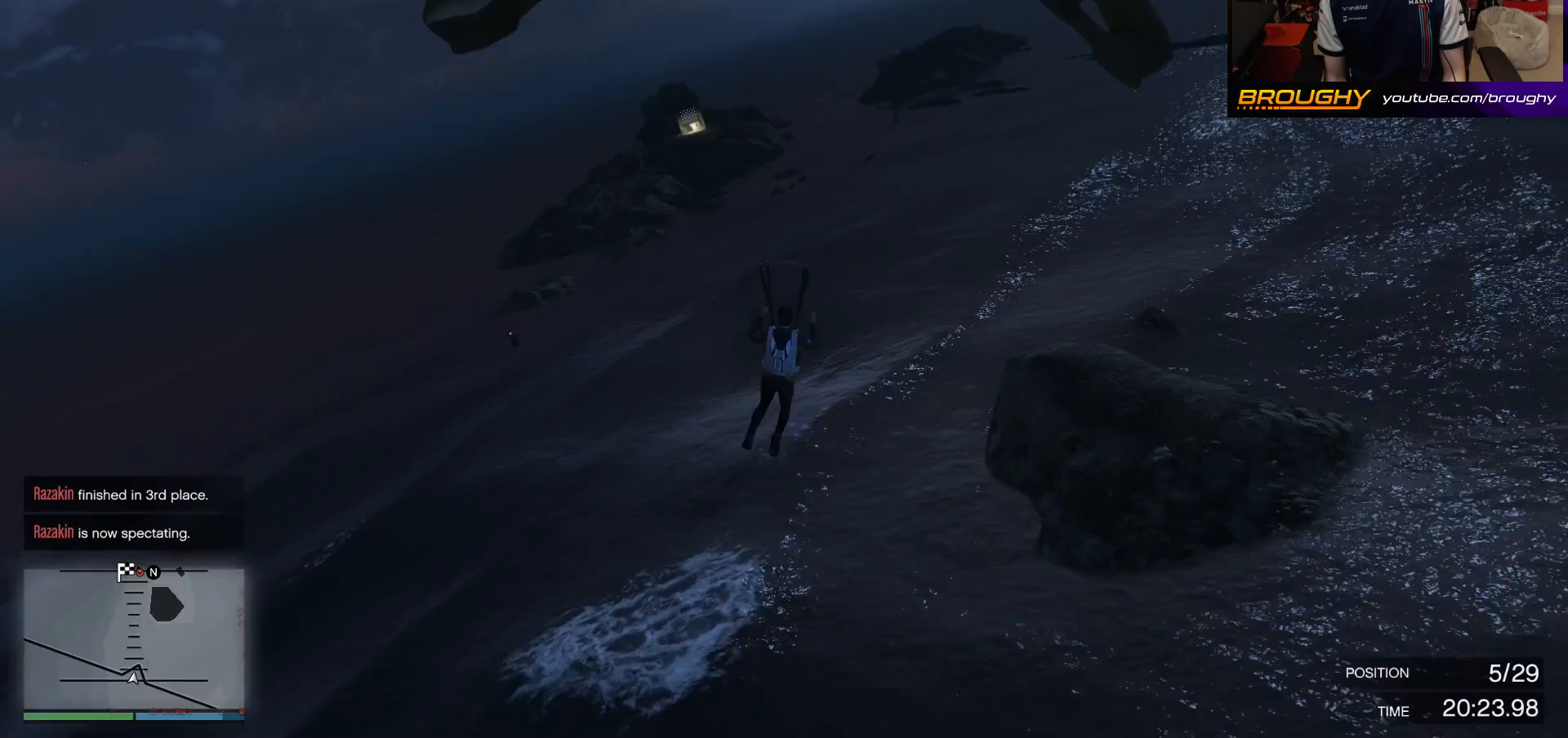
{"buttons": ["L1"], "left_stick": "down", "right_stick": "center", "events": []}
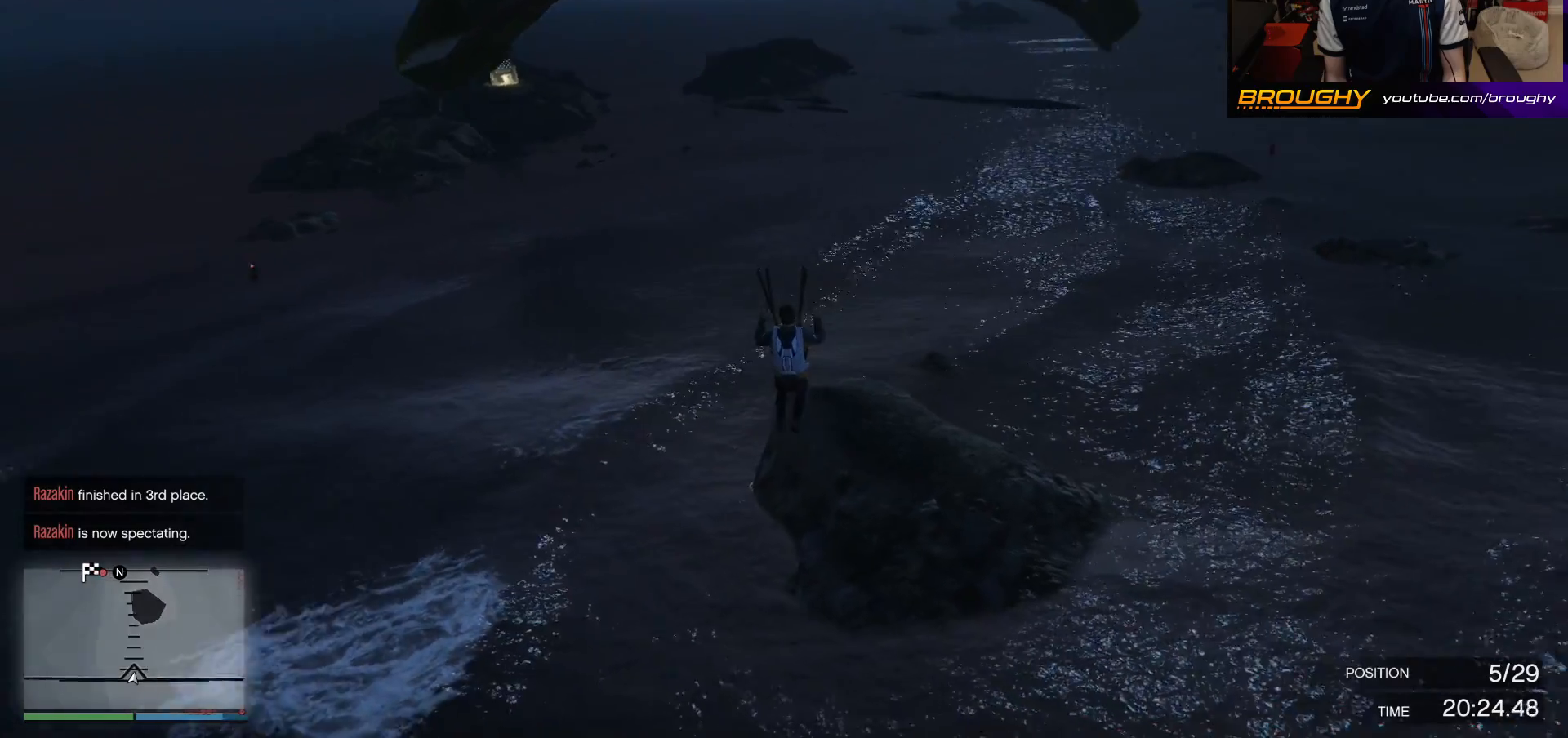
{"buttons": ["R1"], "left_stick": "down", "right_stick": "center", "events": [[183, "L1", "up"], [250, "R1", "down"]]}
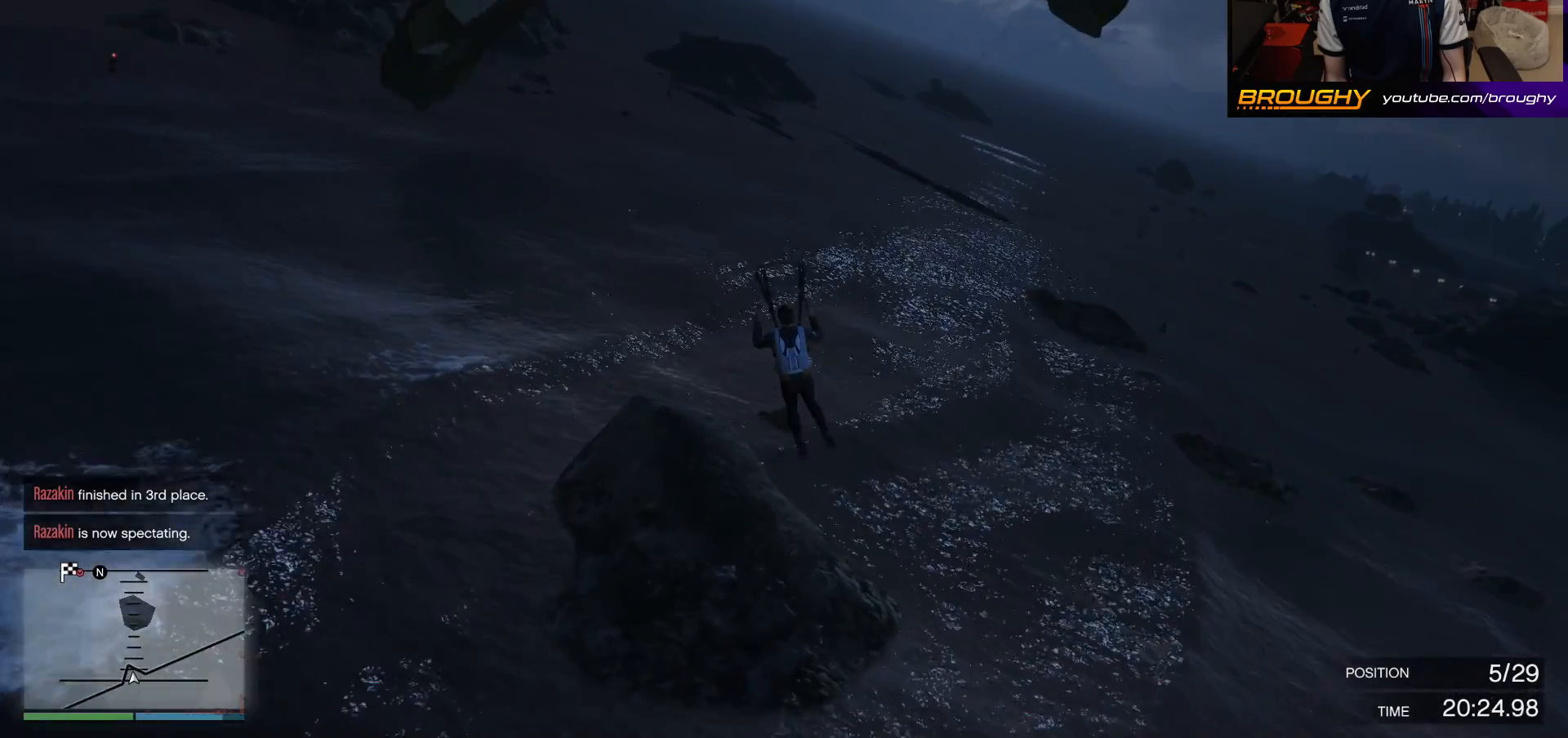
{"buttons": ["R1"], "left_stick": "down", "right_stick": "center", "events": []}
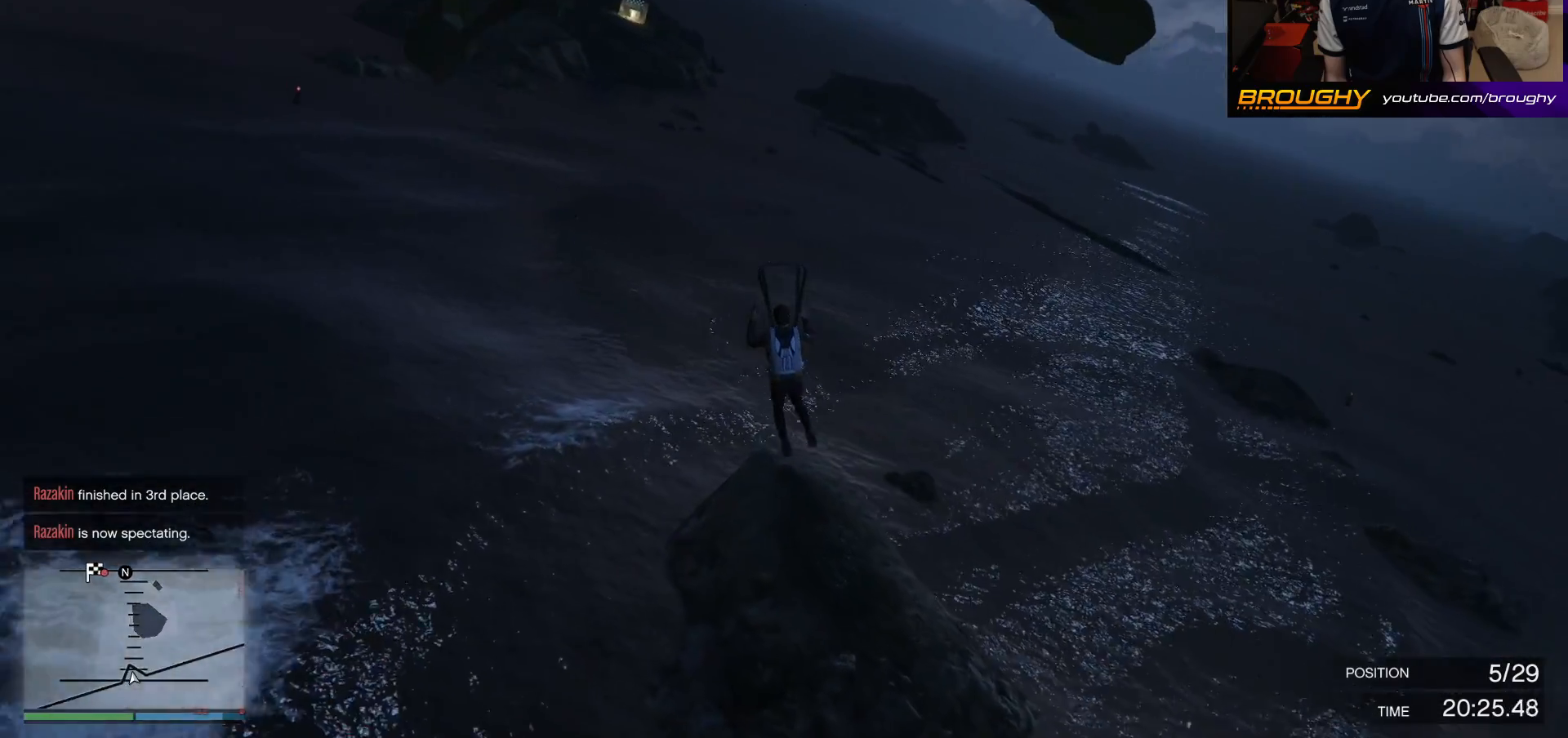
{"buttons": ["L1"], "left_stick": "down", "right_stick": "center", "events": [[250, "R1", "up"], [333, "L1", "down"]]}
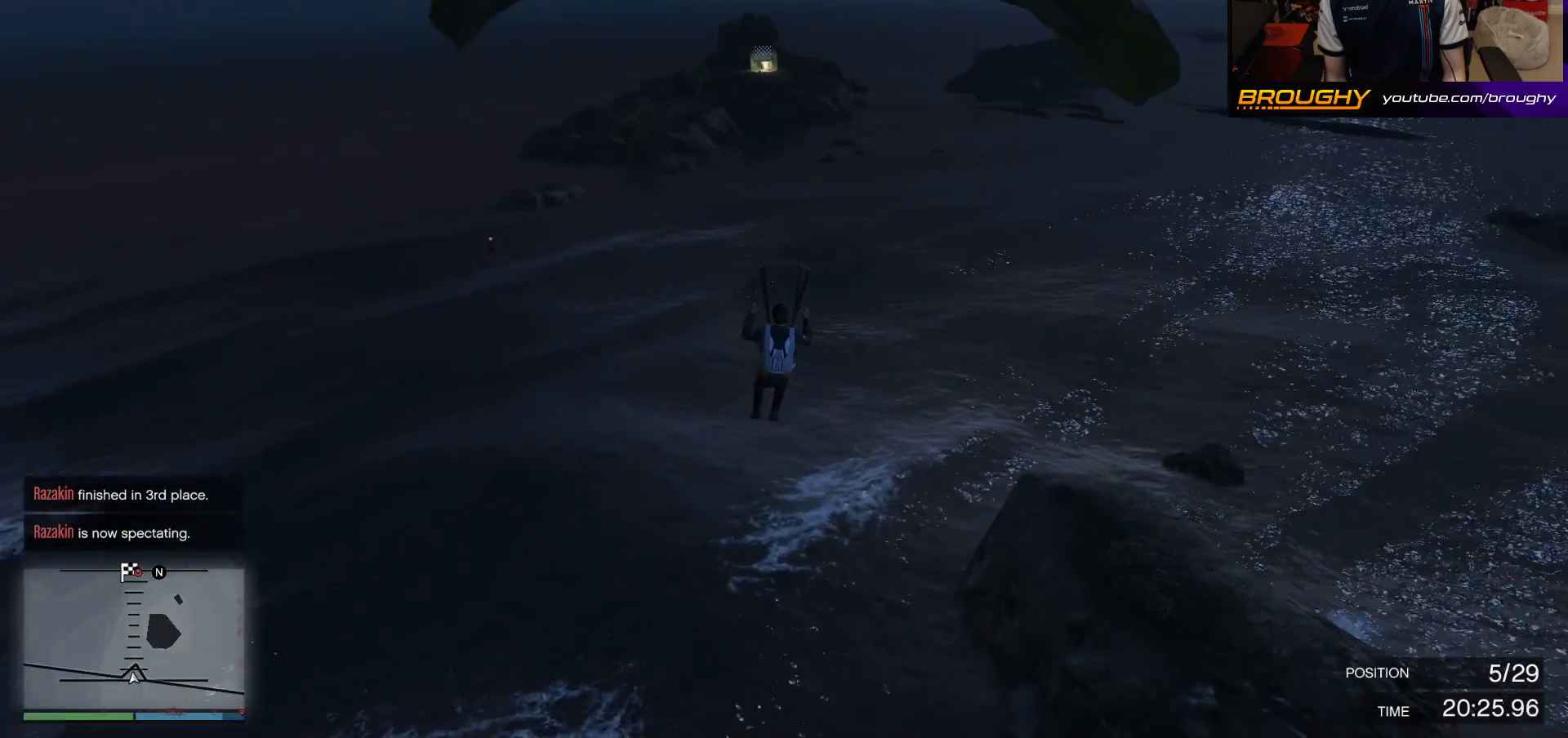
{"buttons": ["L1"], "left_stick": "down", "right_stick": "center", "events": []}
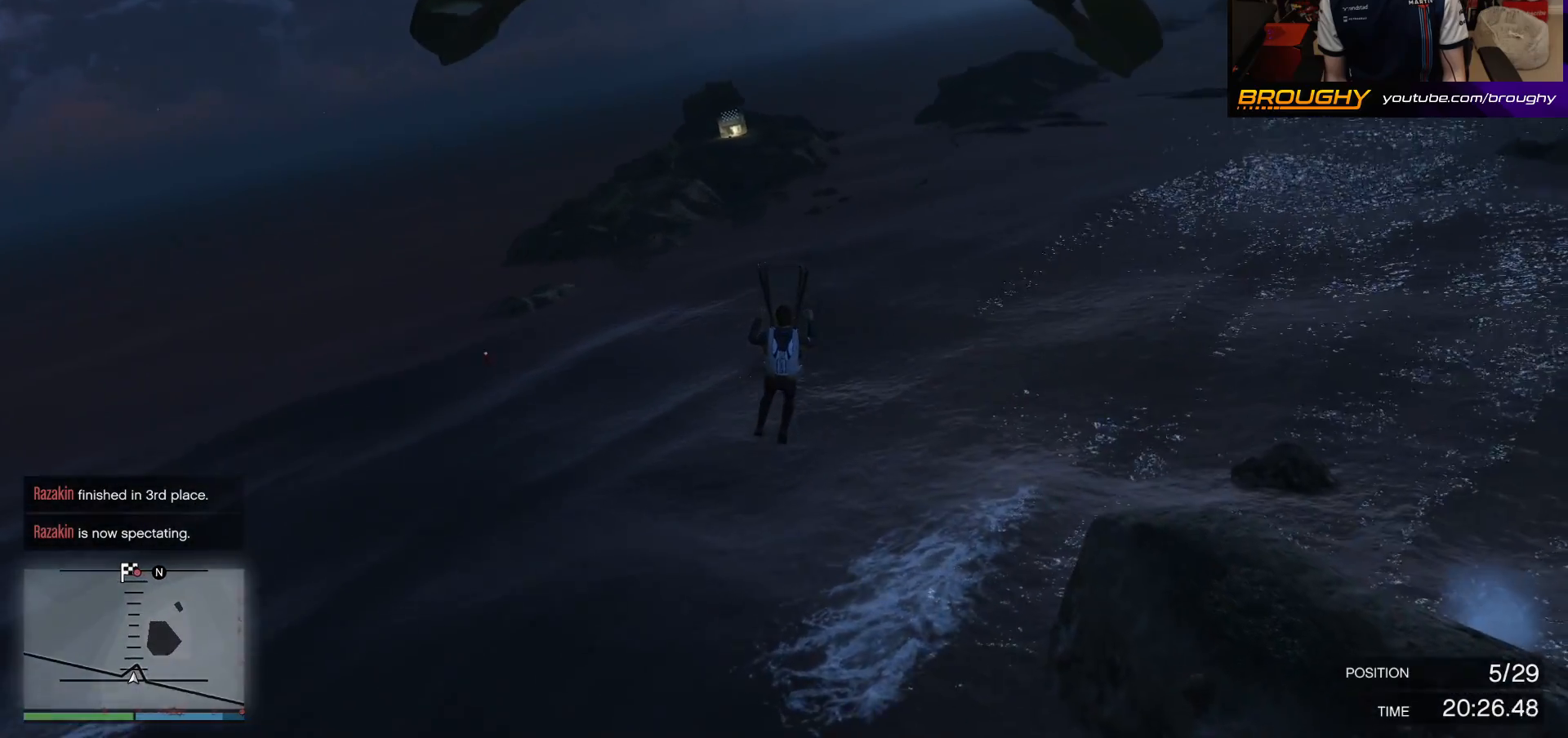
{"buttons": [], "left_stick": "down", "right_stick": "center", "events": [[483, "L1", "up"]]}
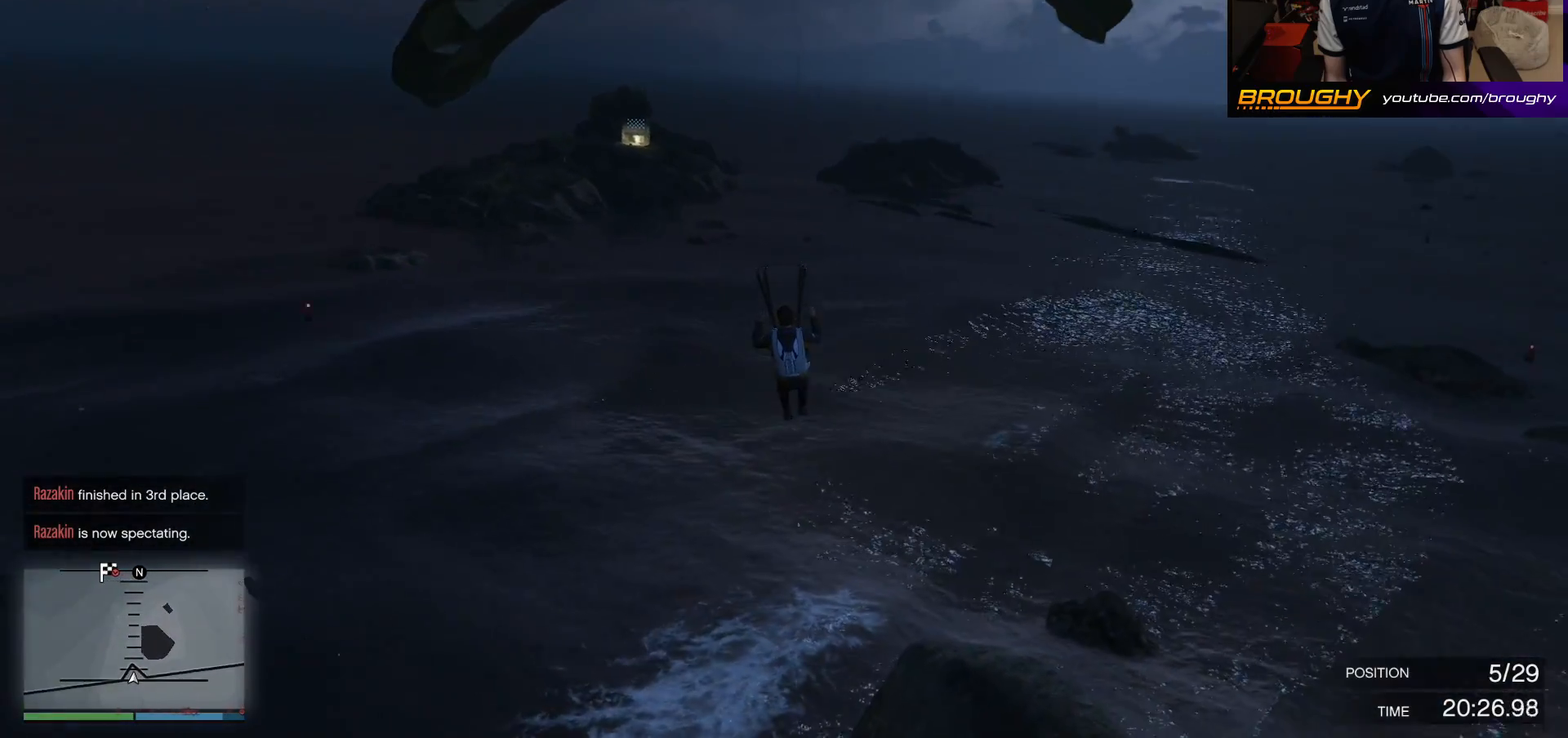
{"buttons": ["R1"], "left_stick": "down", "right_stick": "center", "events": [[67, "R1", "down"]]}
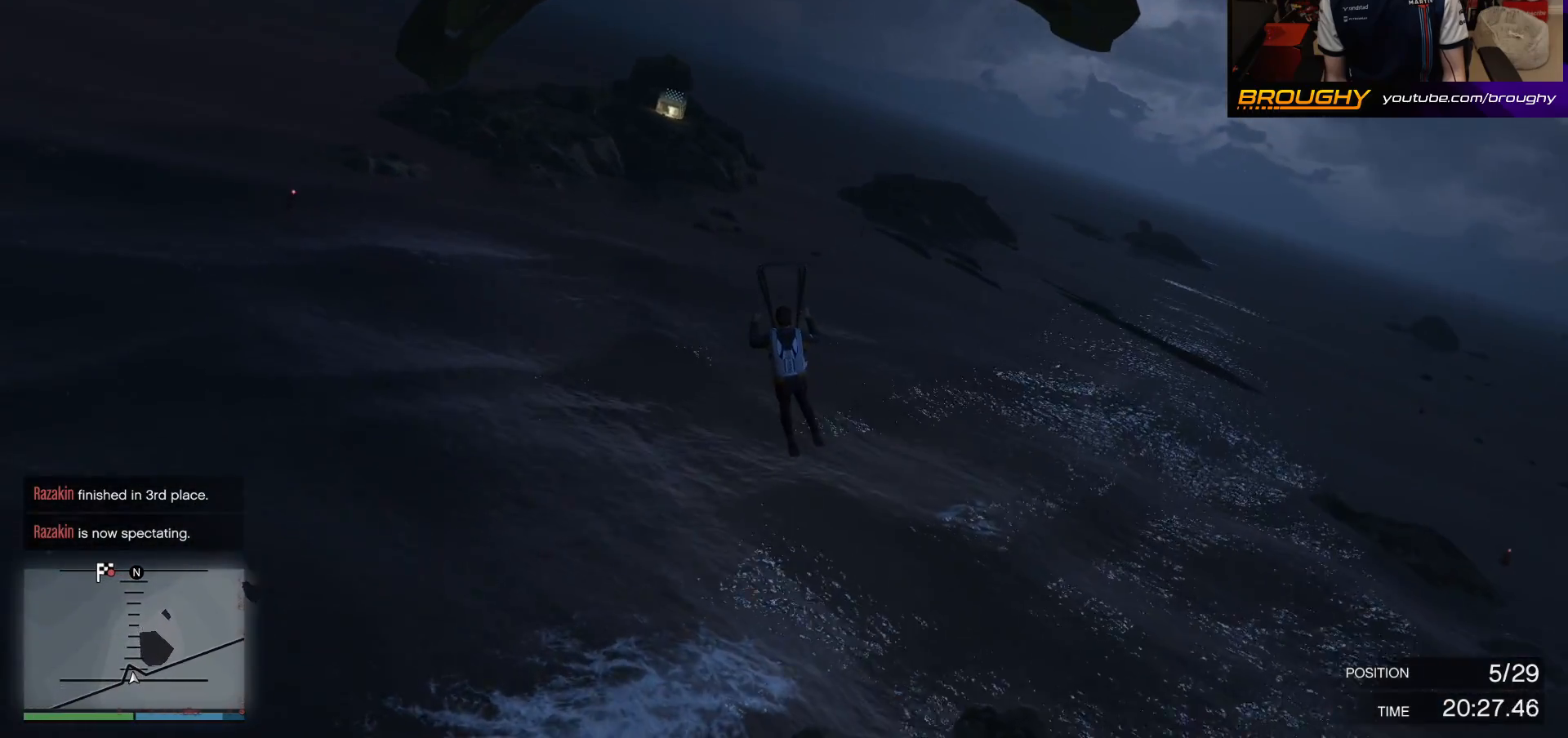
{"buttons": ["R1"], "left_stick": "down", "right_stick": "center", "events": []}
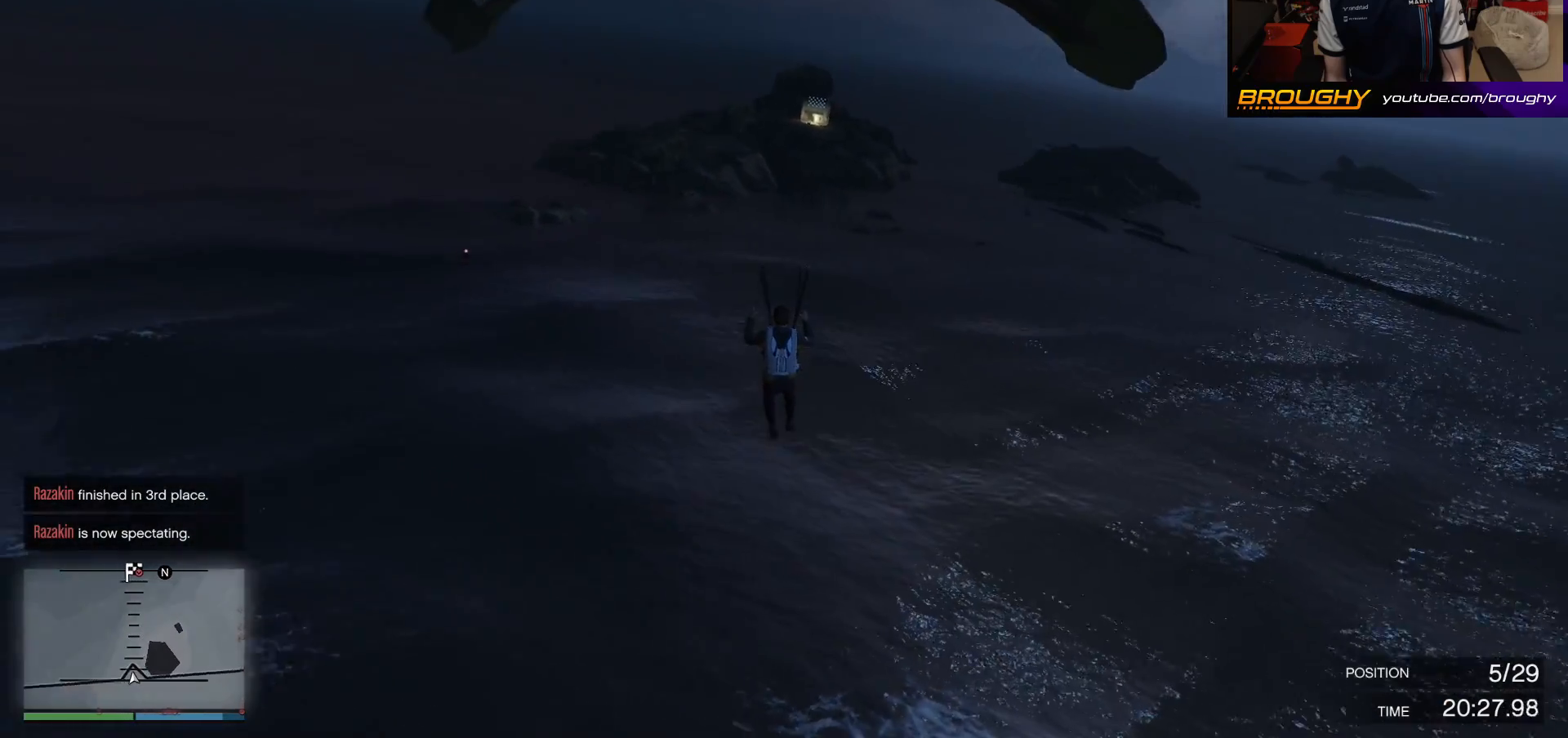
{"buttons": ["L1"], "left_stick": "down", "right_stick": "center", "events": [[83, "R1", "up"], [167, "L1", "down"]]}
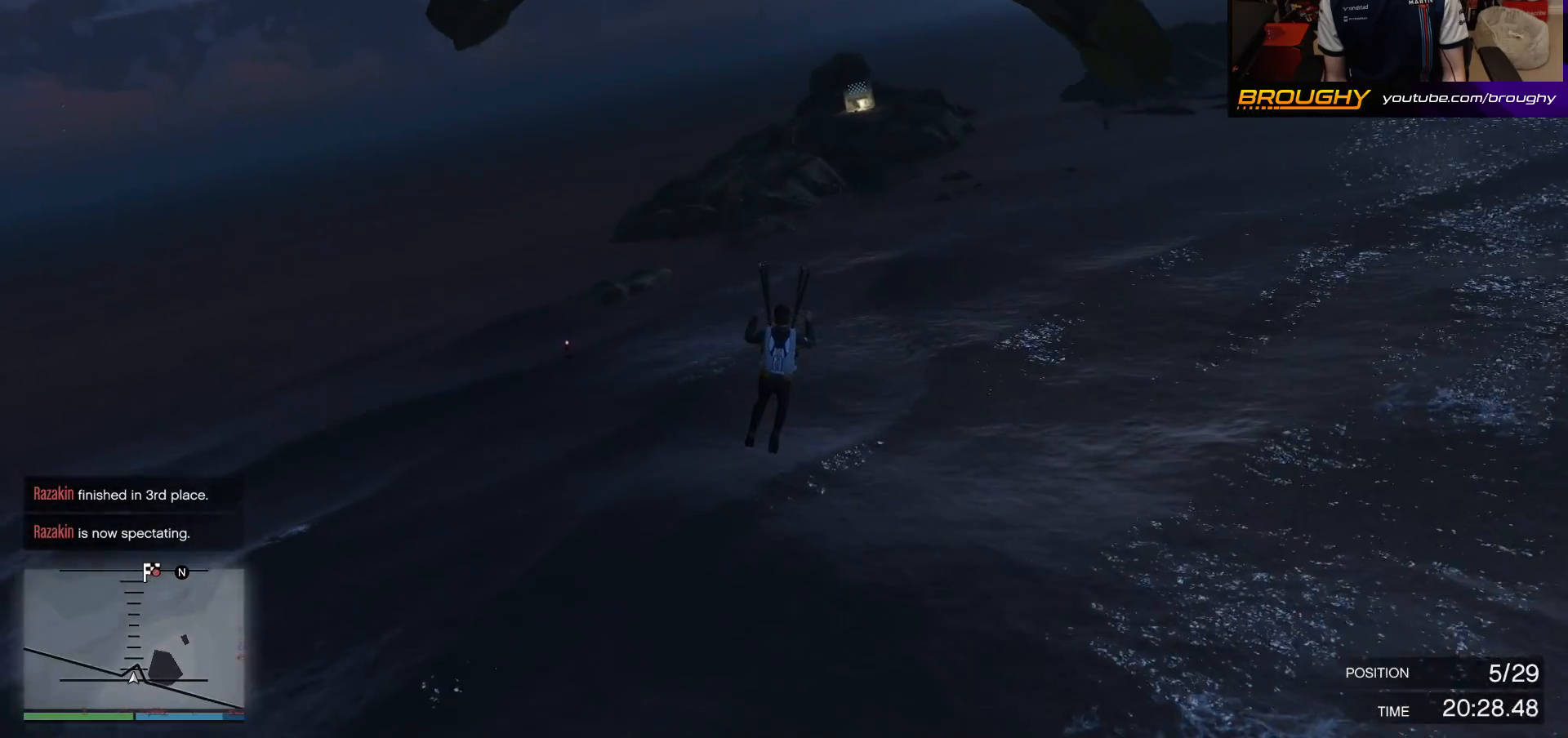
{"buttons": ["L1"], "left_stick": "down", "right_stick": "center", "events": []}
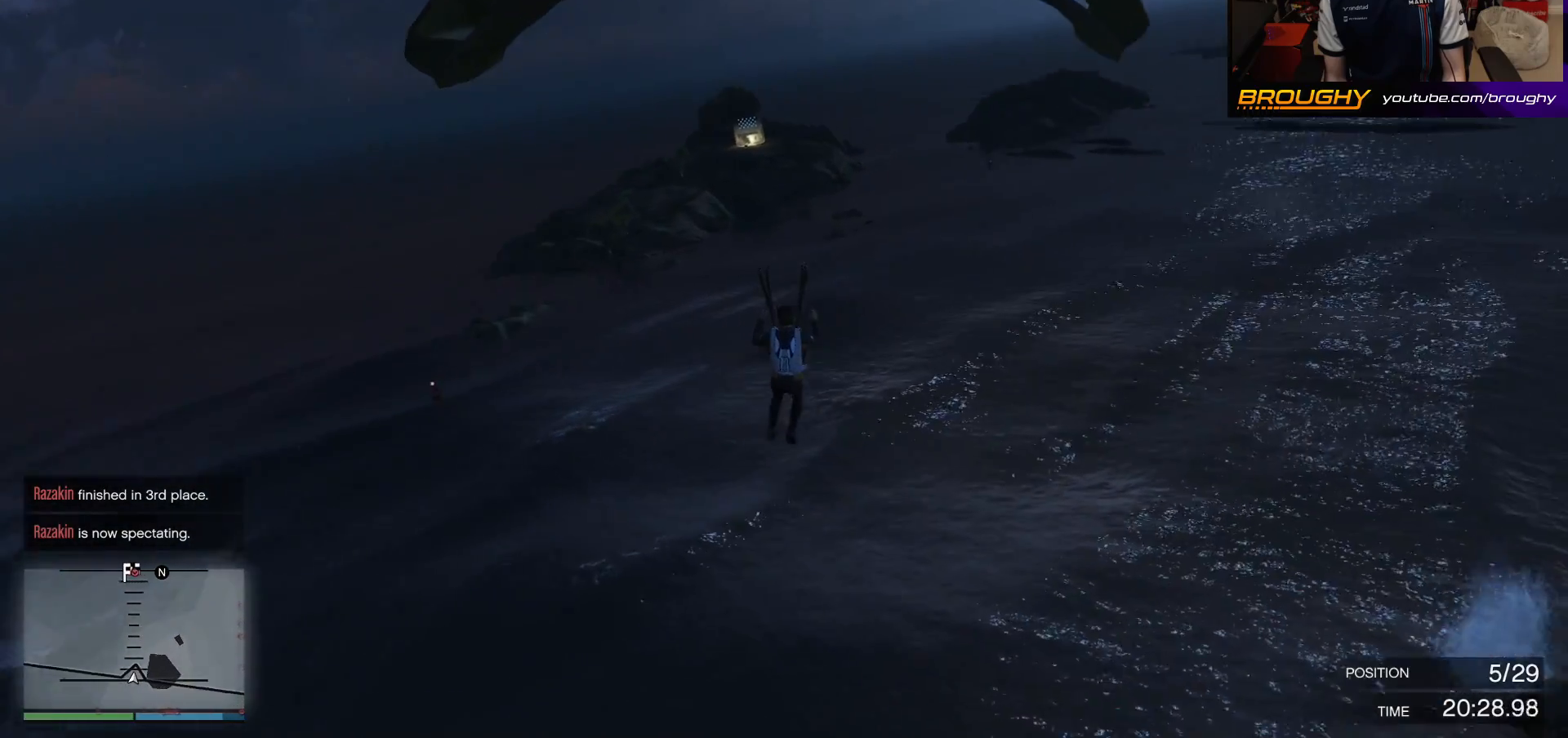
{"buttons": ["R1"], "left_stick": "down", "right_stick": "center", "events": [[183, "L1", "up"], [267, "R1", "down"]]}
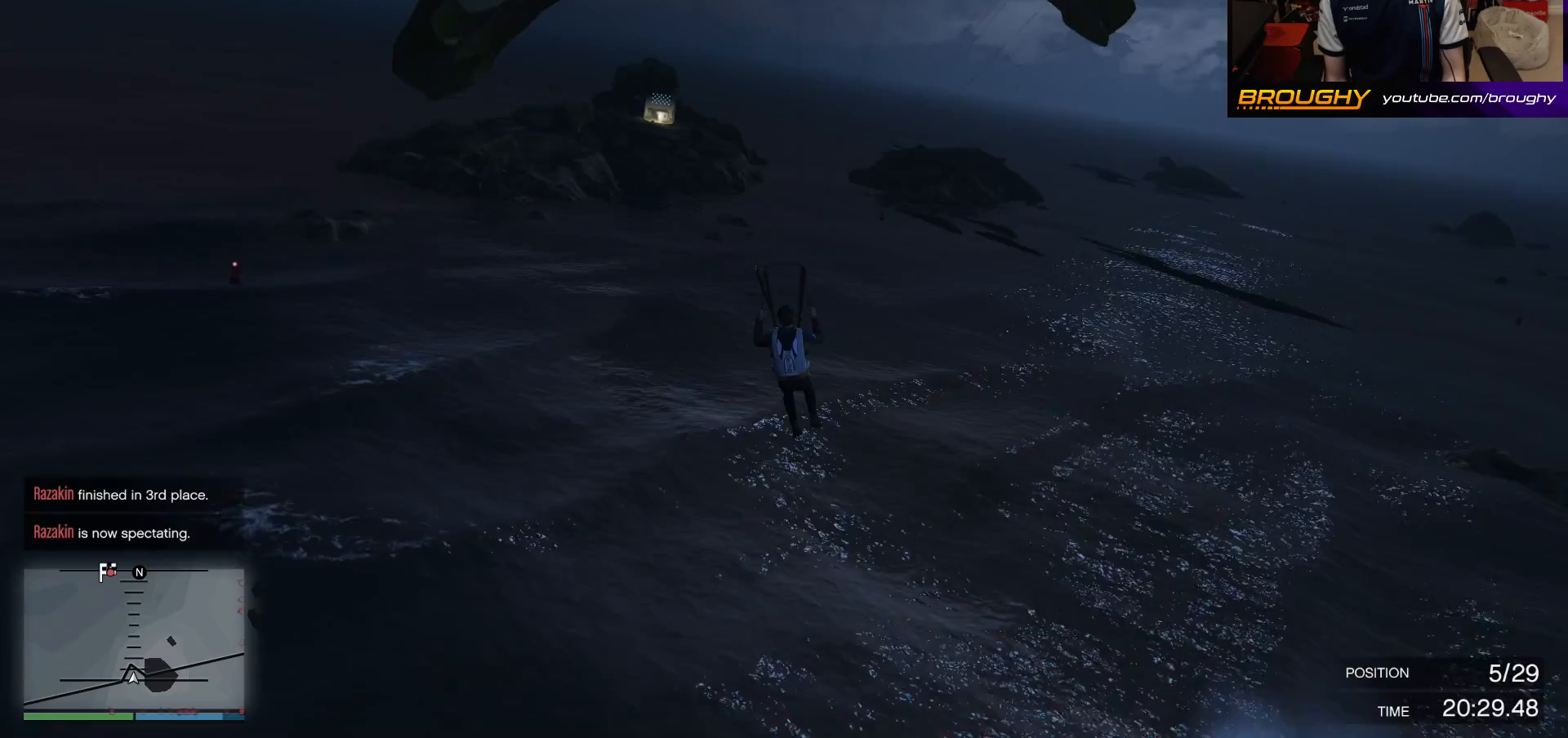
{"buttons": ["R1"], "left_stick": "down", "right_stick": "center", "events": []}
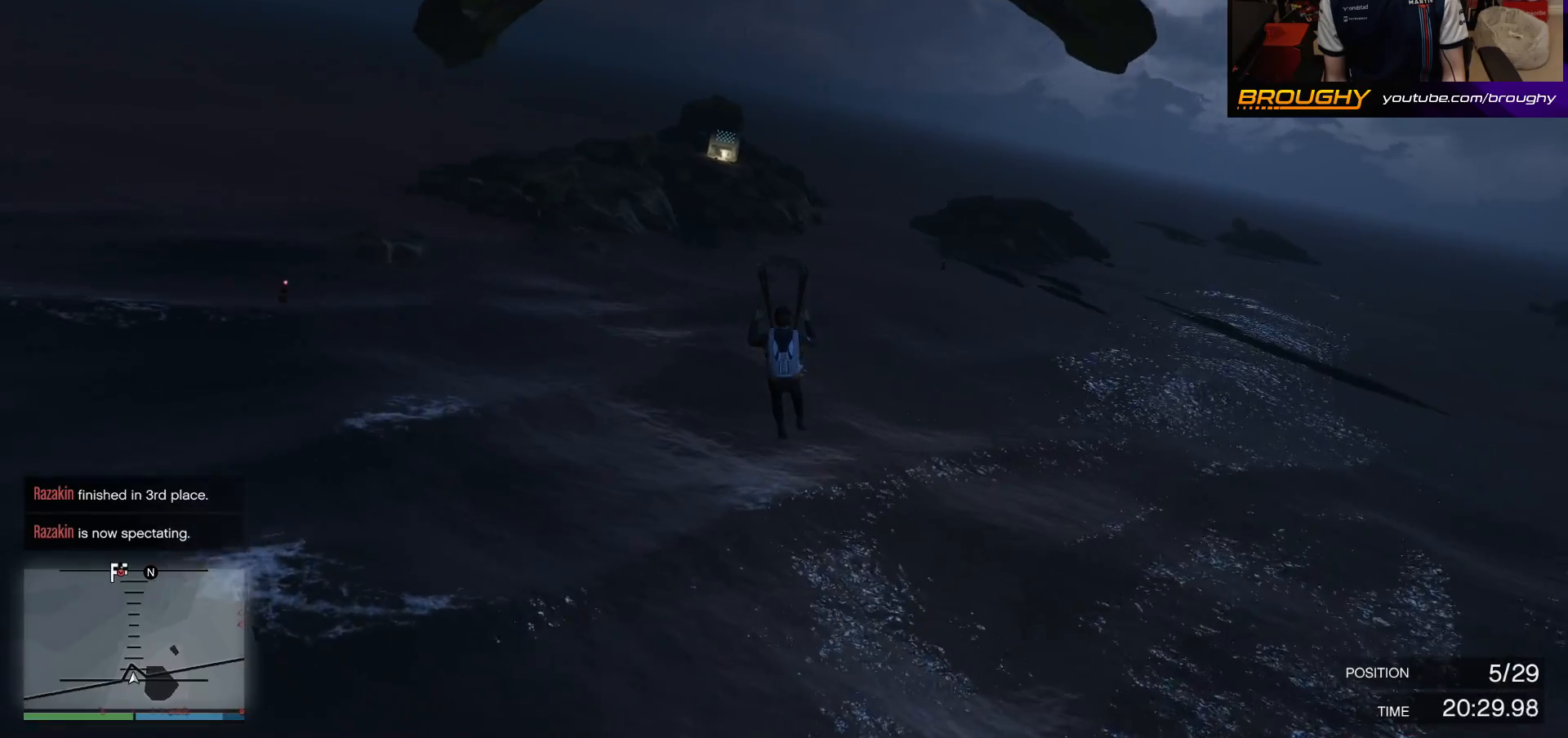
{"buttons": ["L1"], "left_stick": "down", "right_stick": "center", "events": [[283, "R1", "up"], [333, "L1", "down"]]}
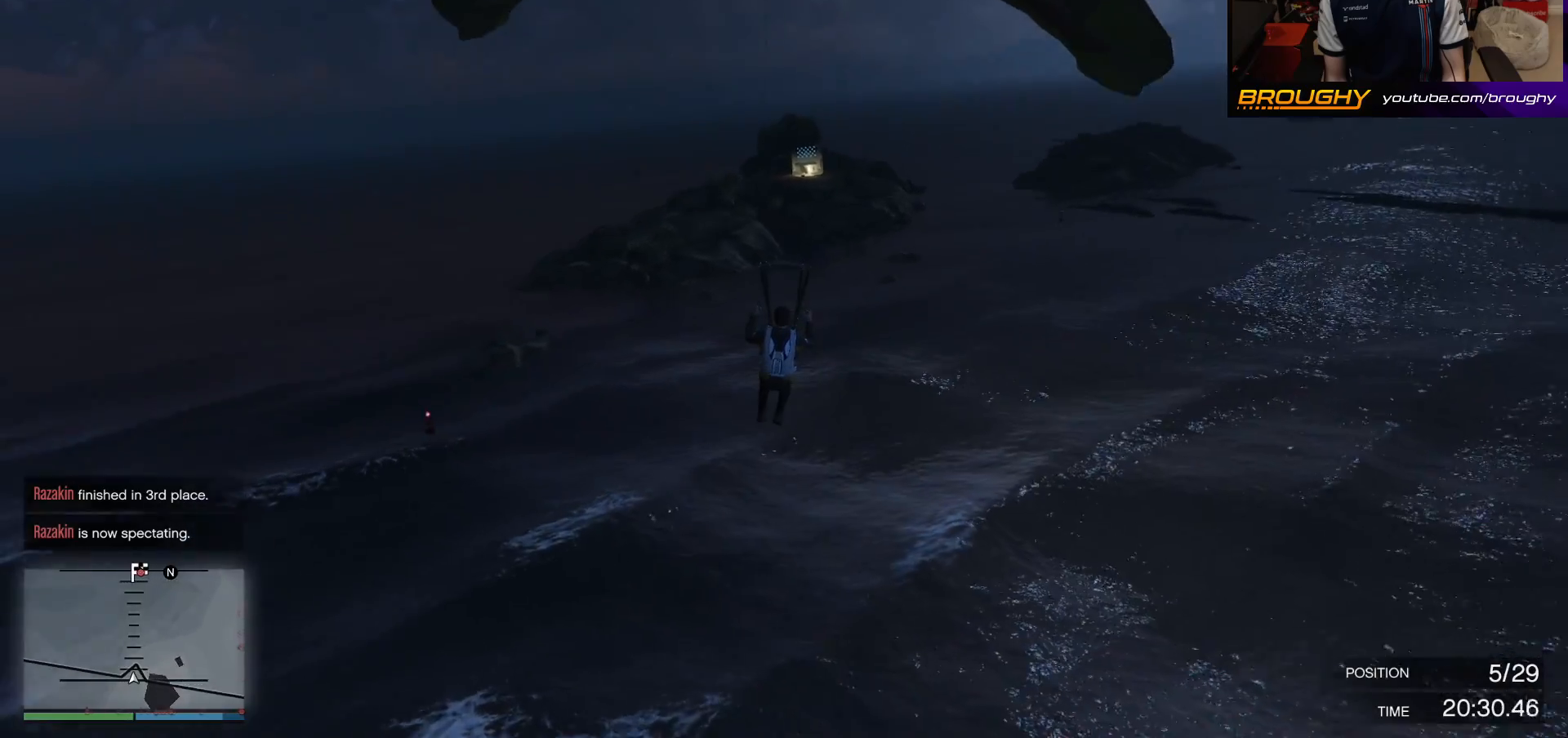
{"buttons": ["L1"], "left_stick": "down", "right_stick": "center", "events": []}
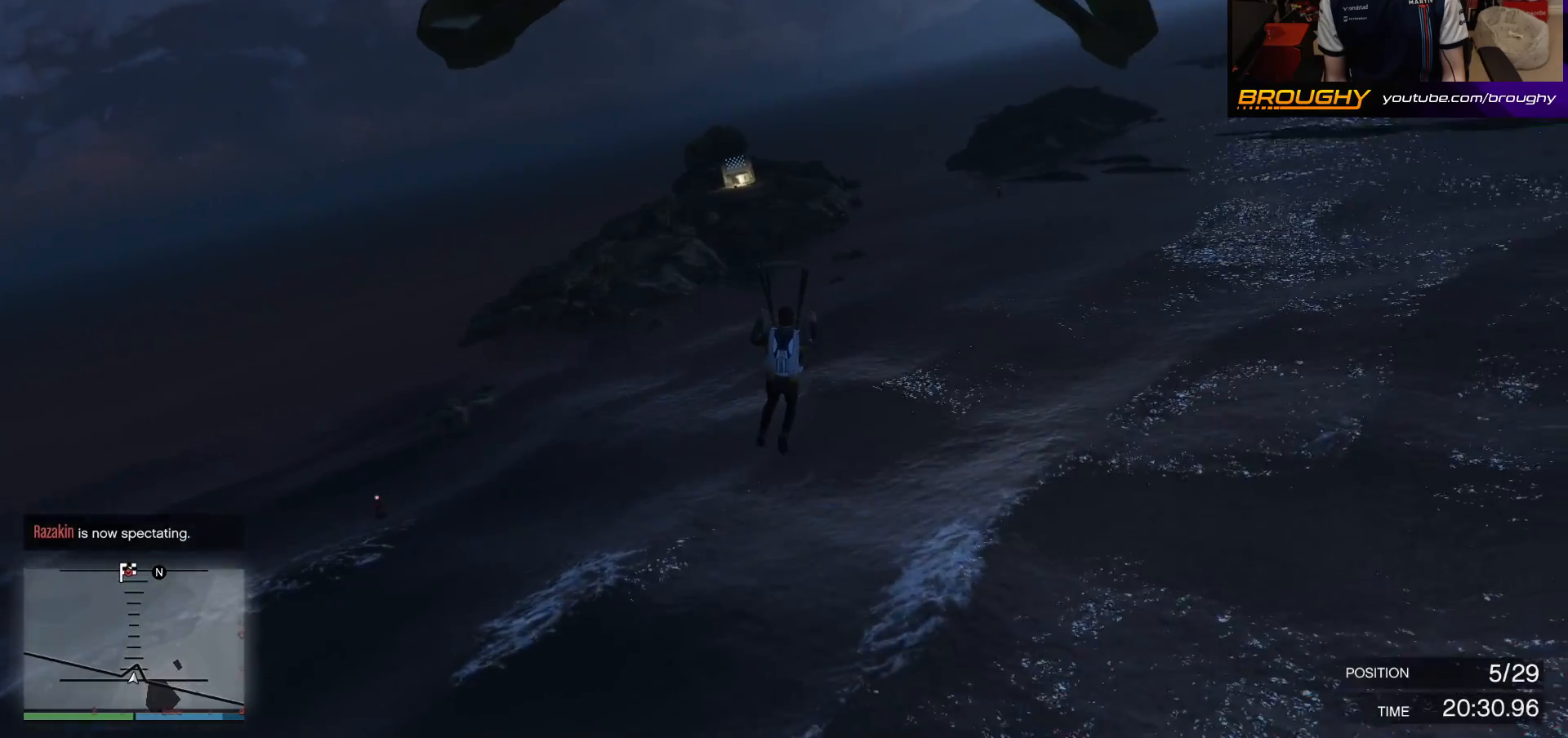
{"buttons": ["R1"], "left_stick": "down", "right_stick": "center", "events": [[400, "L1", "up"], [450, "R1", "down"]]}
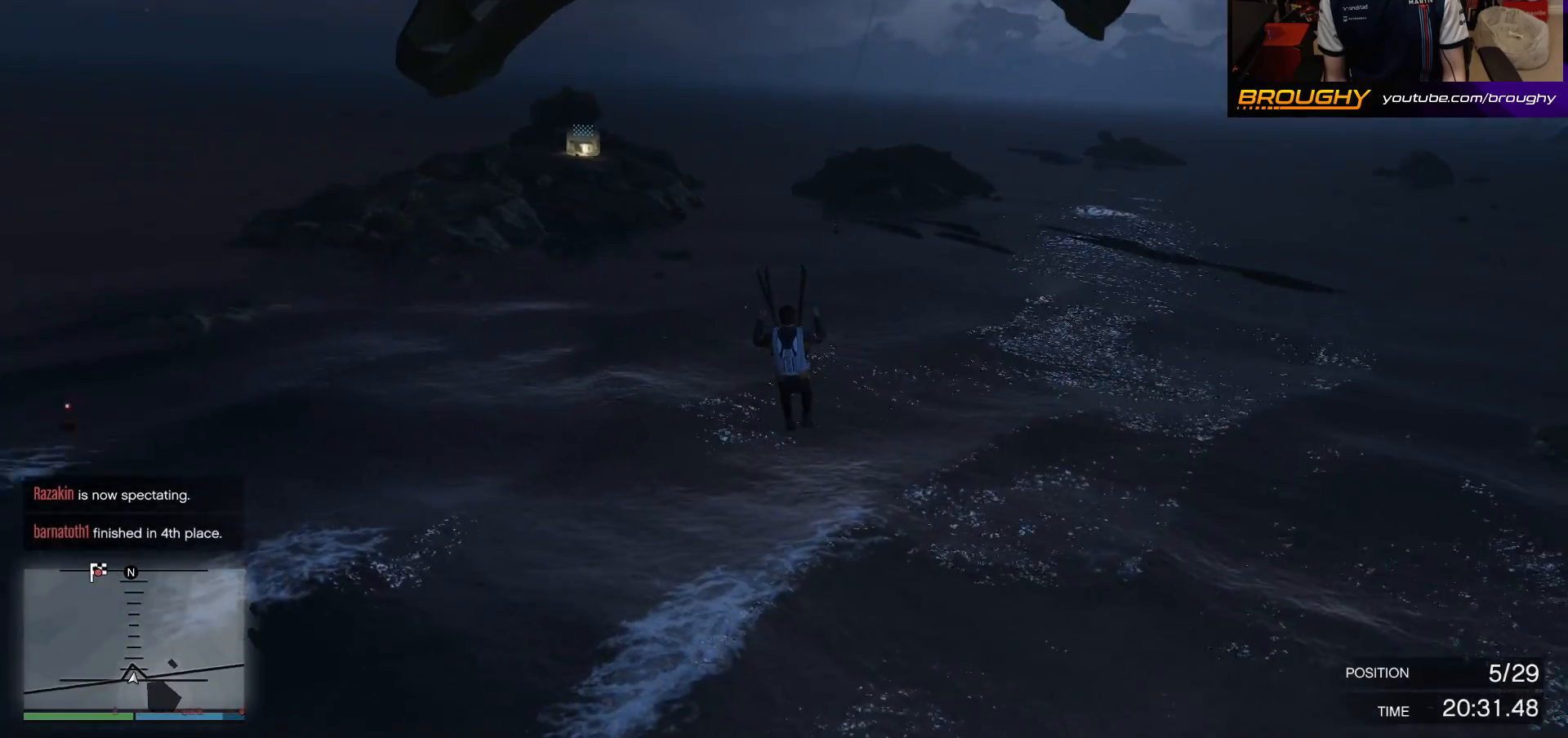
{"buttons": ["R1"], "left_stick": "down", "right_stick": "center", "events": []}
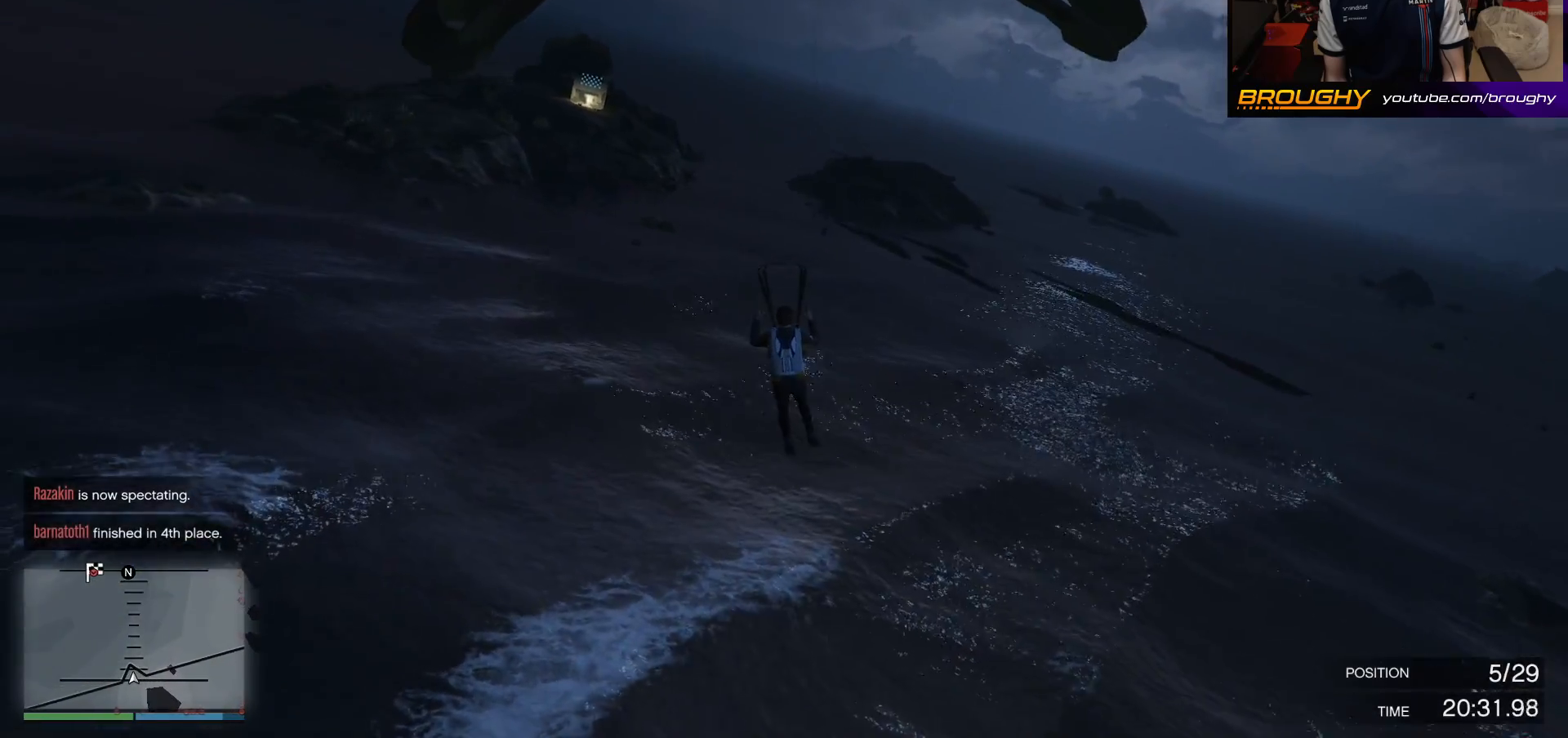
{"buttons": ["R1"], "left_stick": "down", "right_stick": "center", "events": []}
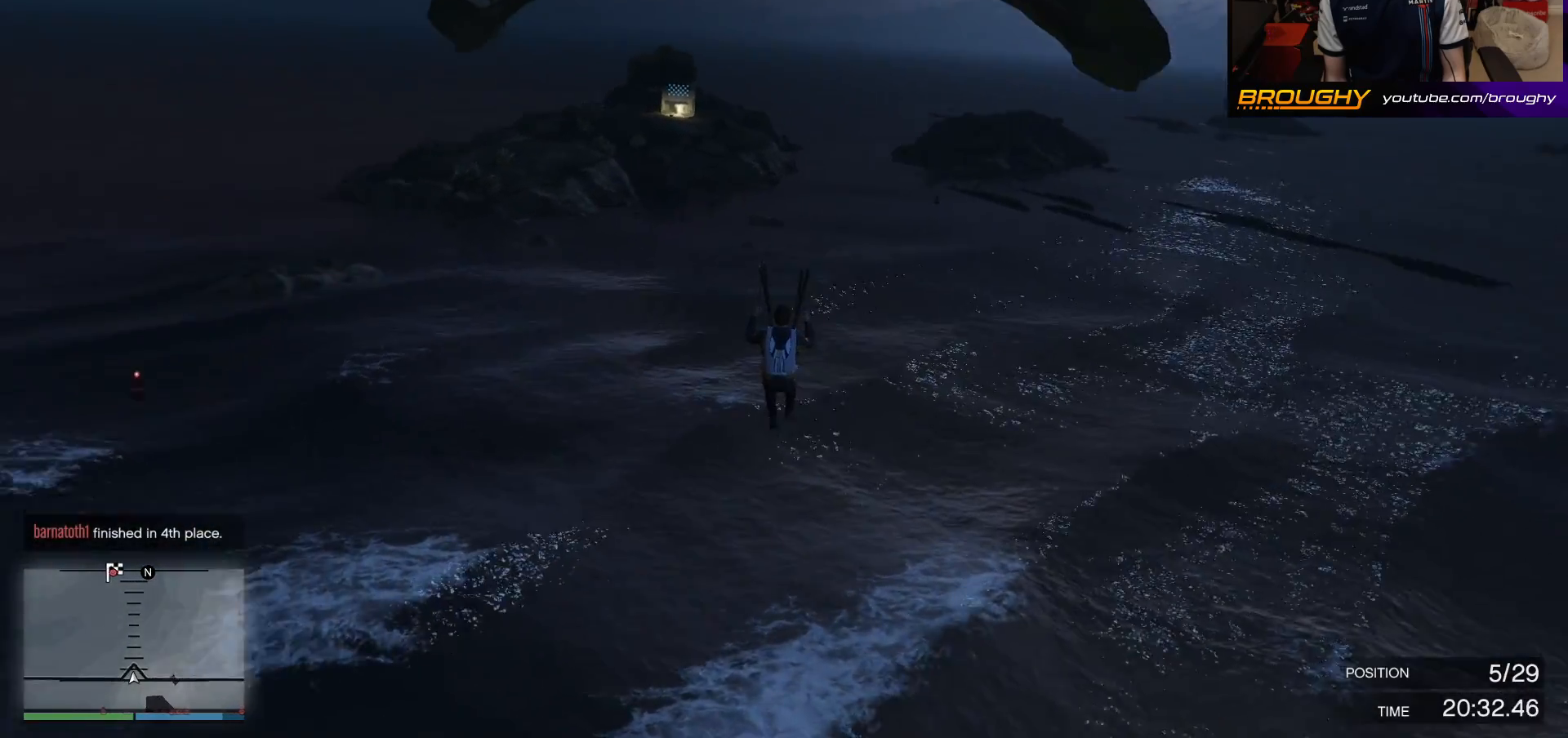
{"buttons": ["L1"], "left_stick": "down", "right_stick": "center", "events": [[133, "R1", "up"], [217, "L1", "down"]]}
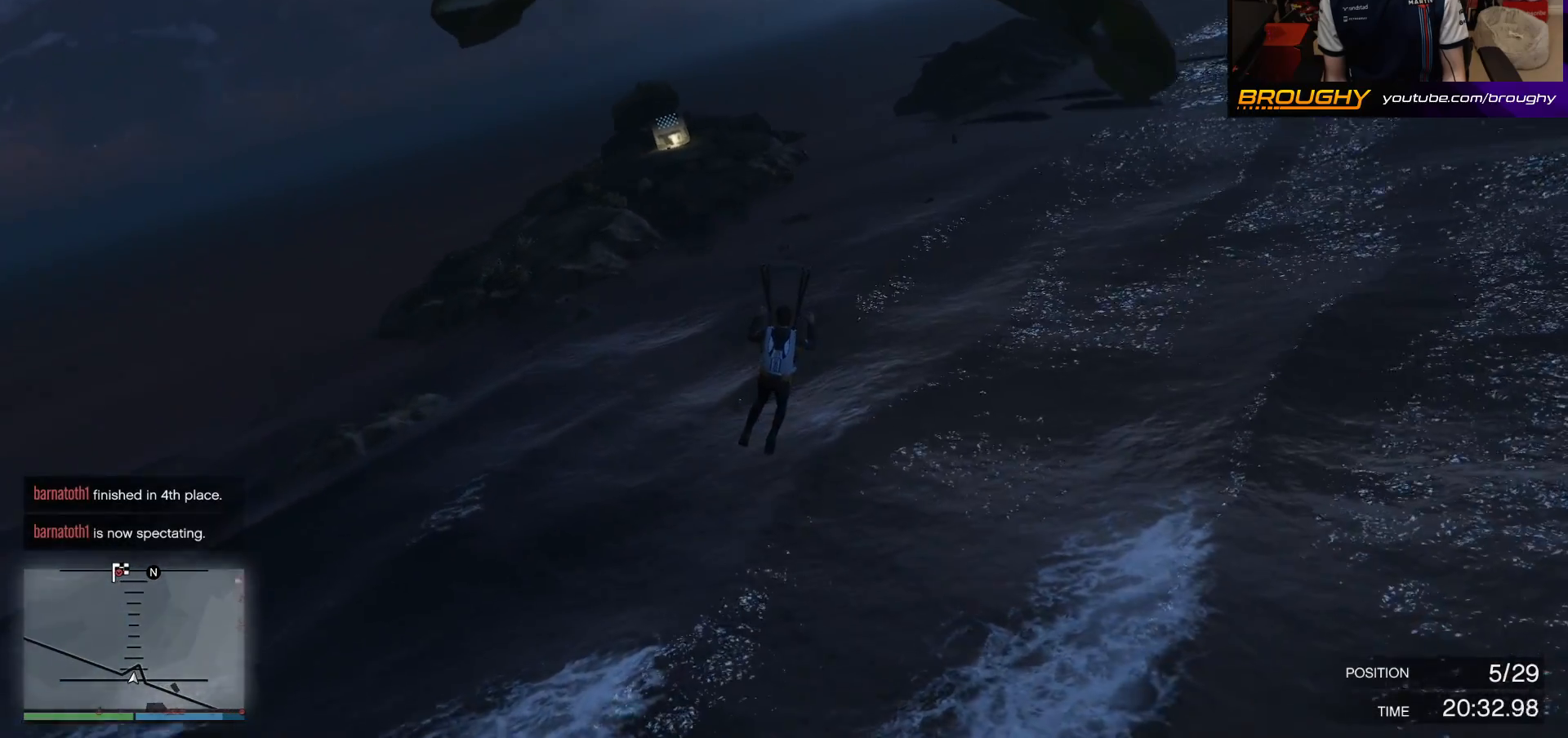
{"buttons": ["L1"], "left_stick": "down", "right_stick": "center", "events": []}
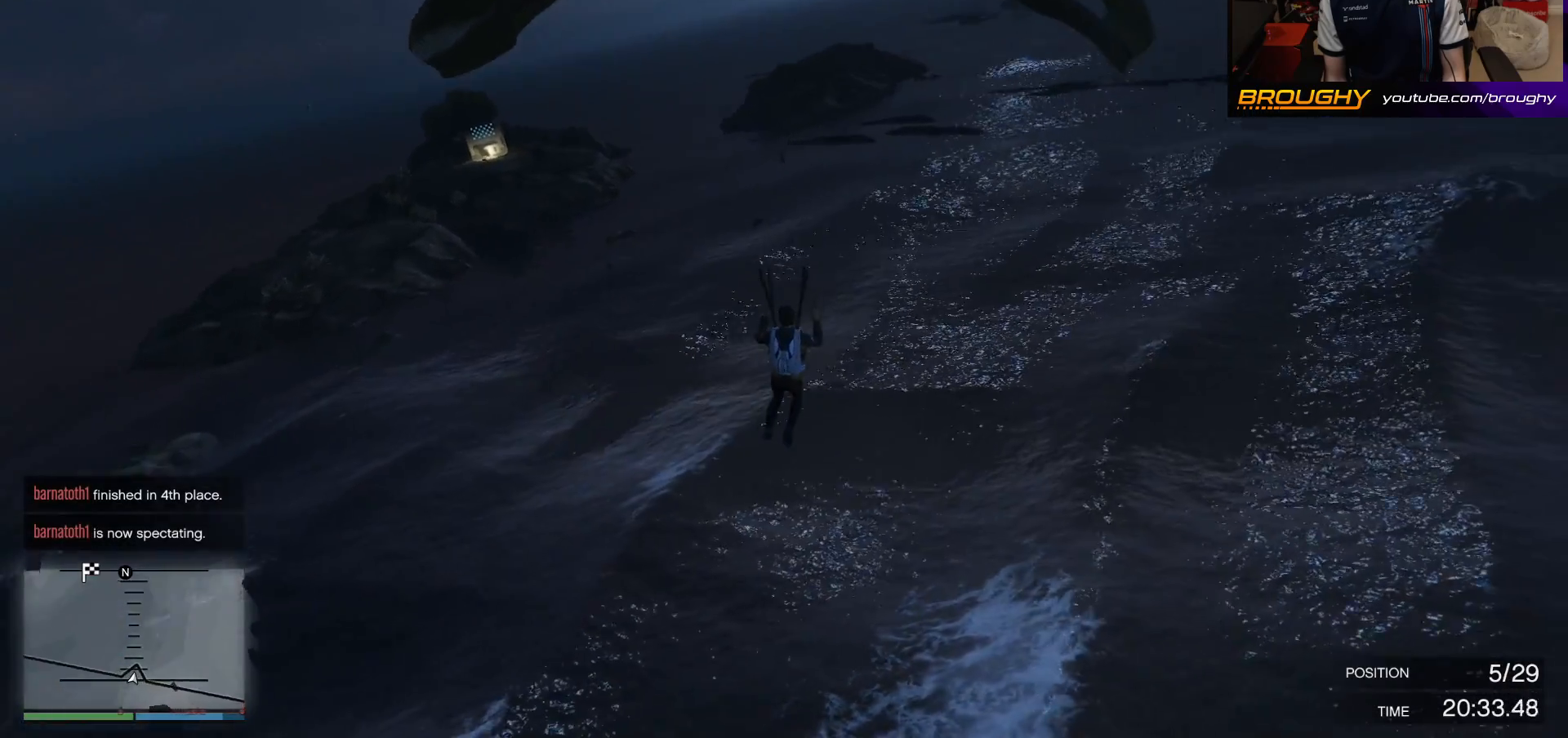
{"buttons": ["L1"], "left_stick": "down", "right_stick": "center", "events": []}
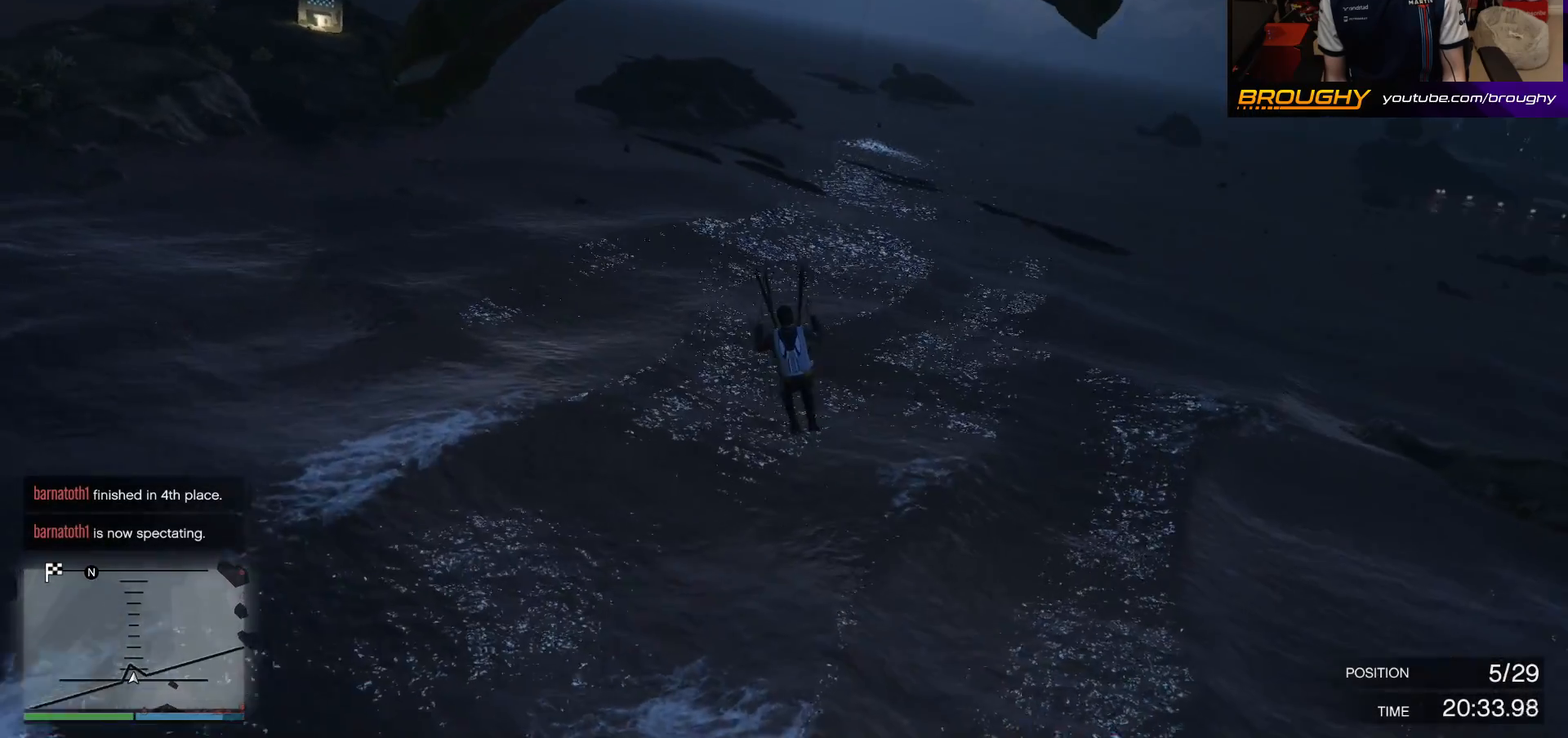
{"buttons": ["R1"], "left_stick": "down", "right_stick": "center", "events": [[33, "L1", "up"], [117, "R1", "down"]]}
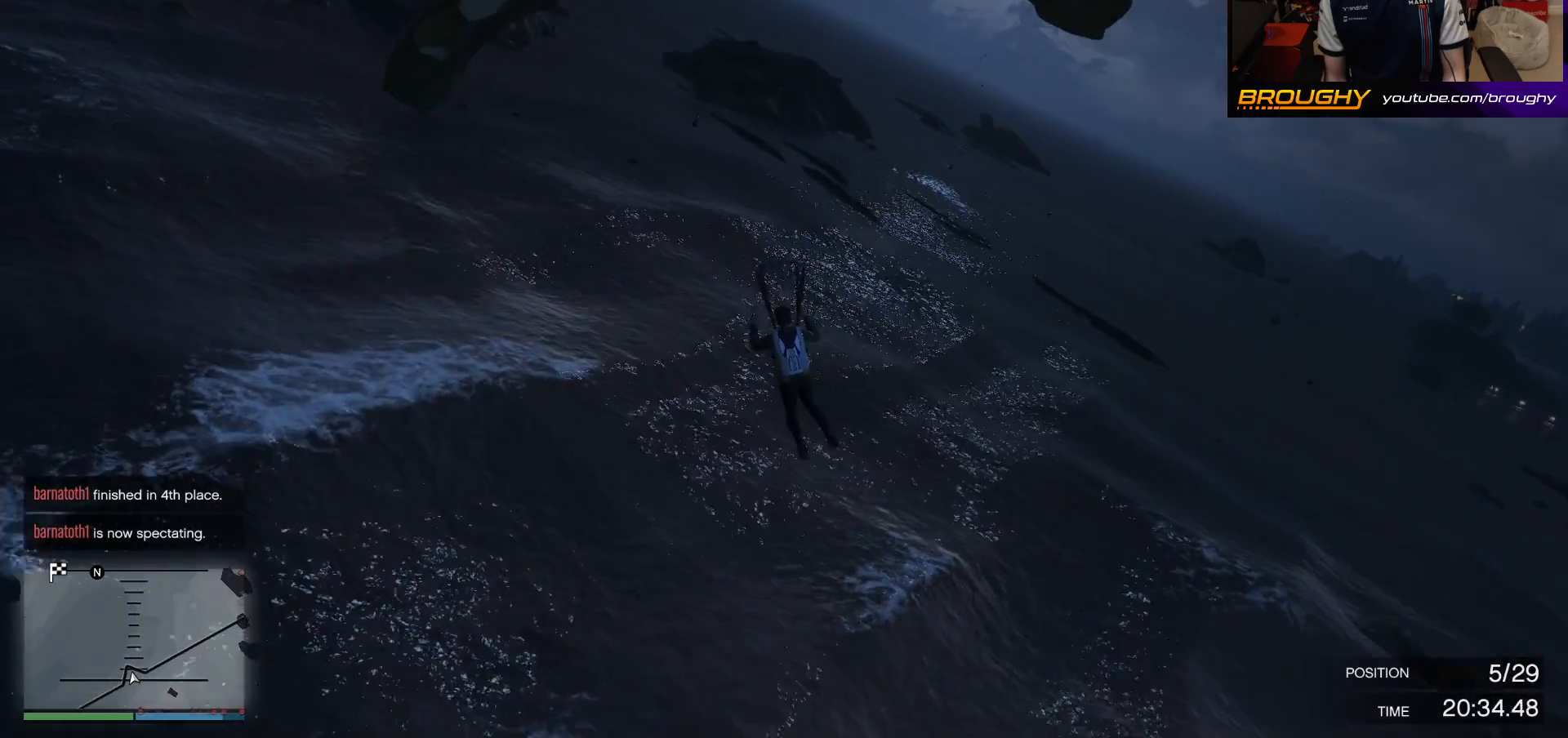
{"buttons": ["R1"], "left_stick": "down", "right_stick": "center", "events": []}